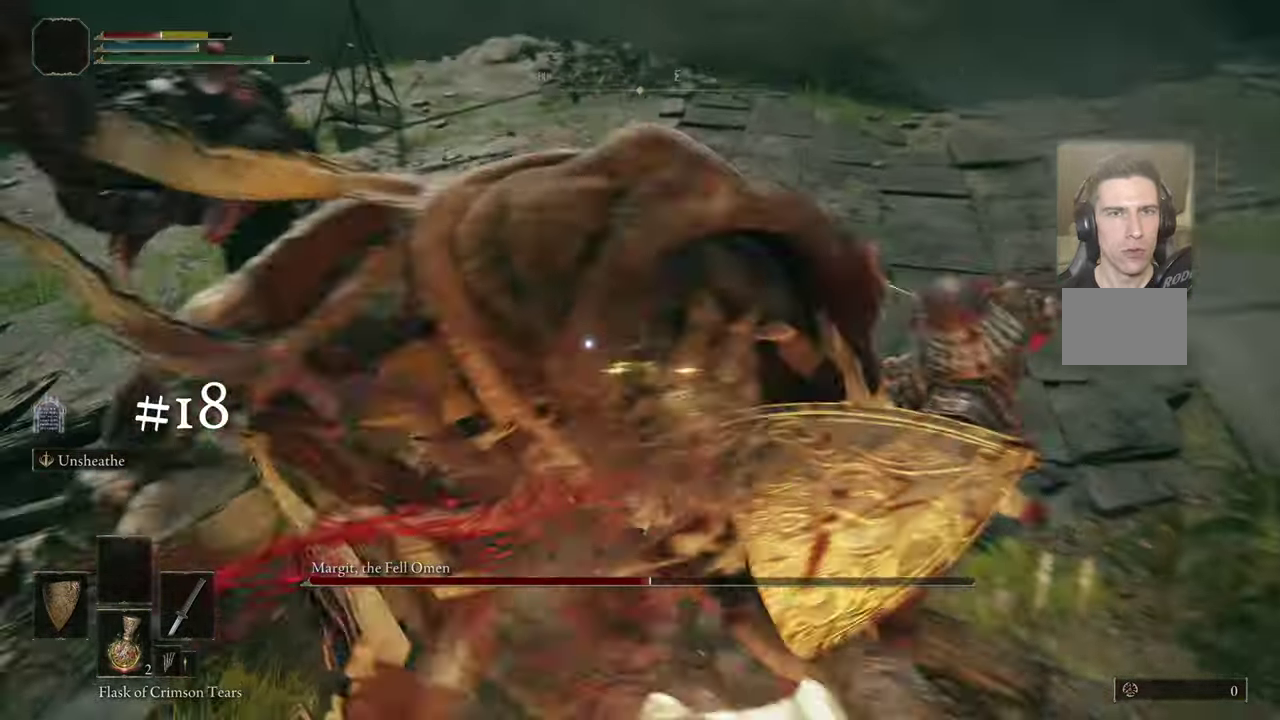
Gameplay with a controller (PlayStation layout); each line is a JSON object with the inputs held at the frame after it (dt_ms = milliseconds from this image to that frame). "events" lists button and stick changes between this image and that frame as [ms after this image, input, new state], when the widget could be followed in between. Not read: L1 R1.
{"dt_ms": 400, "buttons": [], "left_stick": "right", "right_stick": "center", "events": [[400, "left_stick", "right"]]}
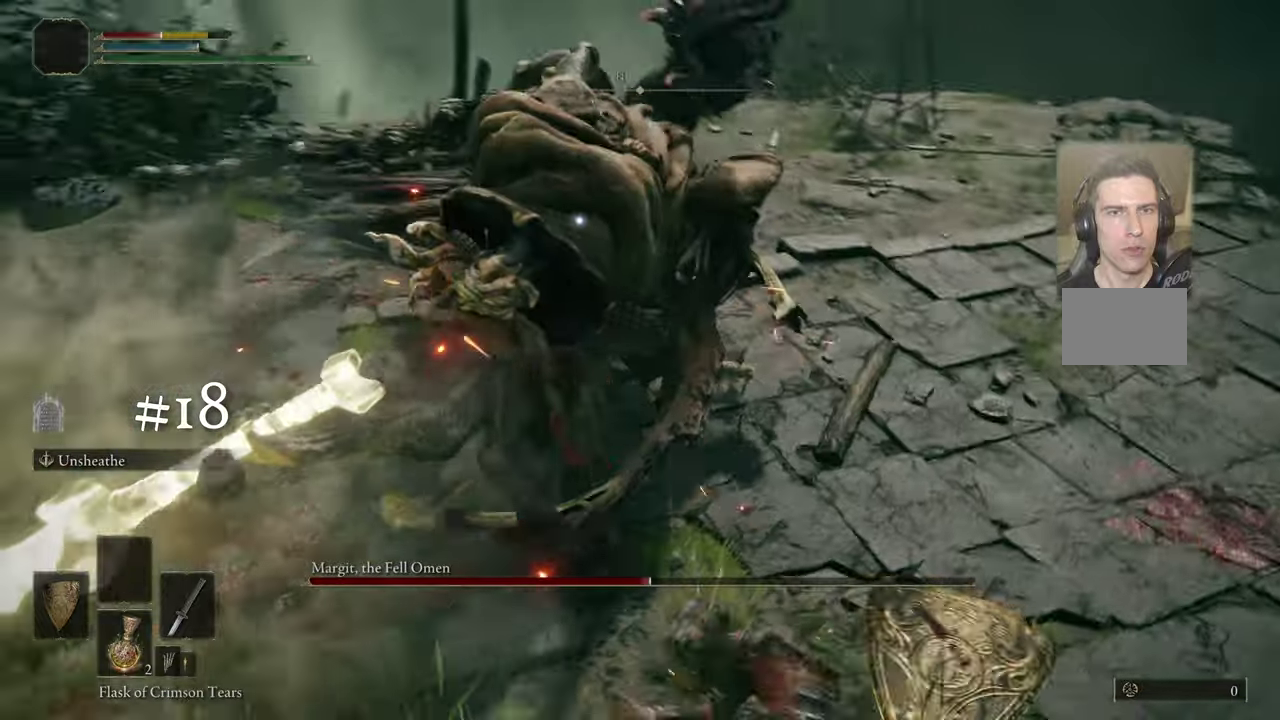
{"dt_ms": 500, "buttons": [], "left_stick": "right", "right_stick": "center", "events": [[316, "CIRCLE", "down"], [400, "CIRCLE", "up"]]}
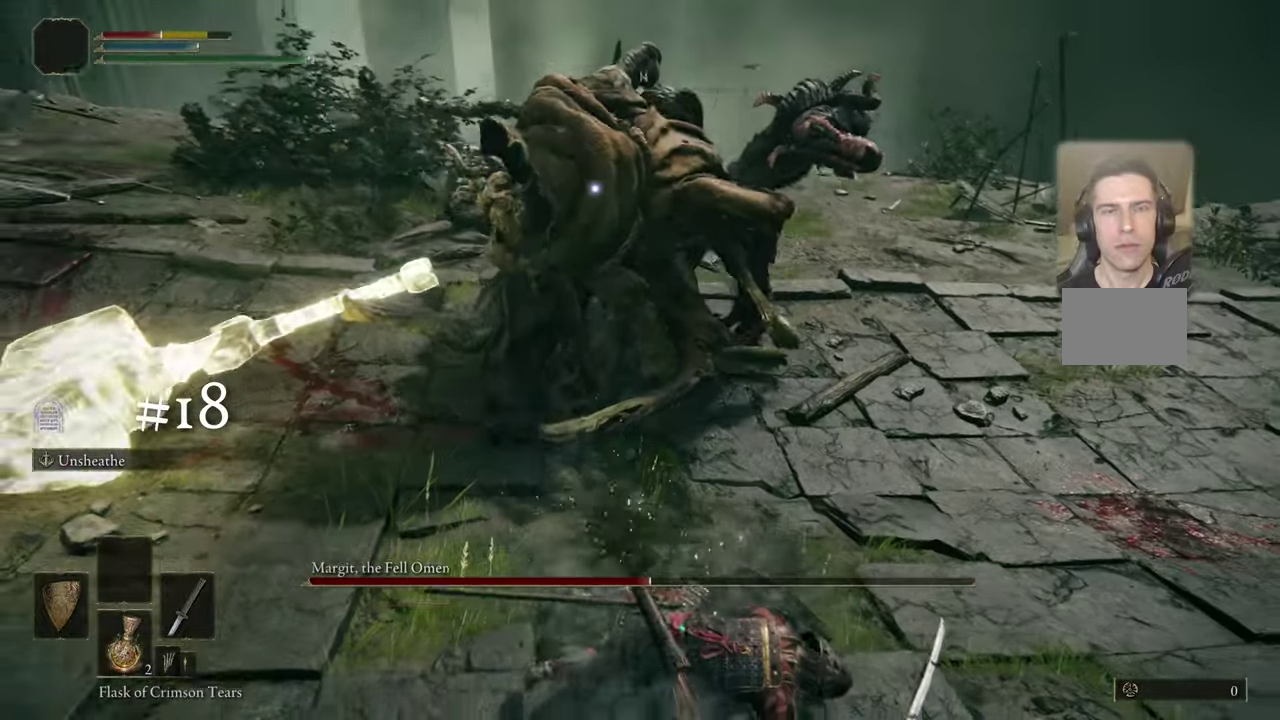
{"dt_ms": 500, "buttons": [], "left_stick": "down-right", "right_stick": "center", "events": [[333, "left_stick", "down-right"]]}
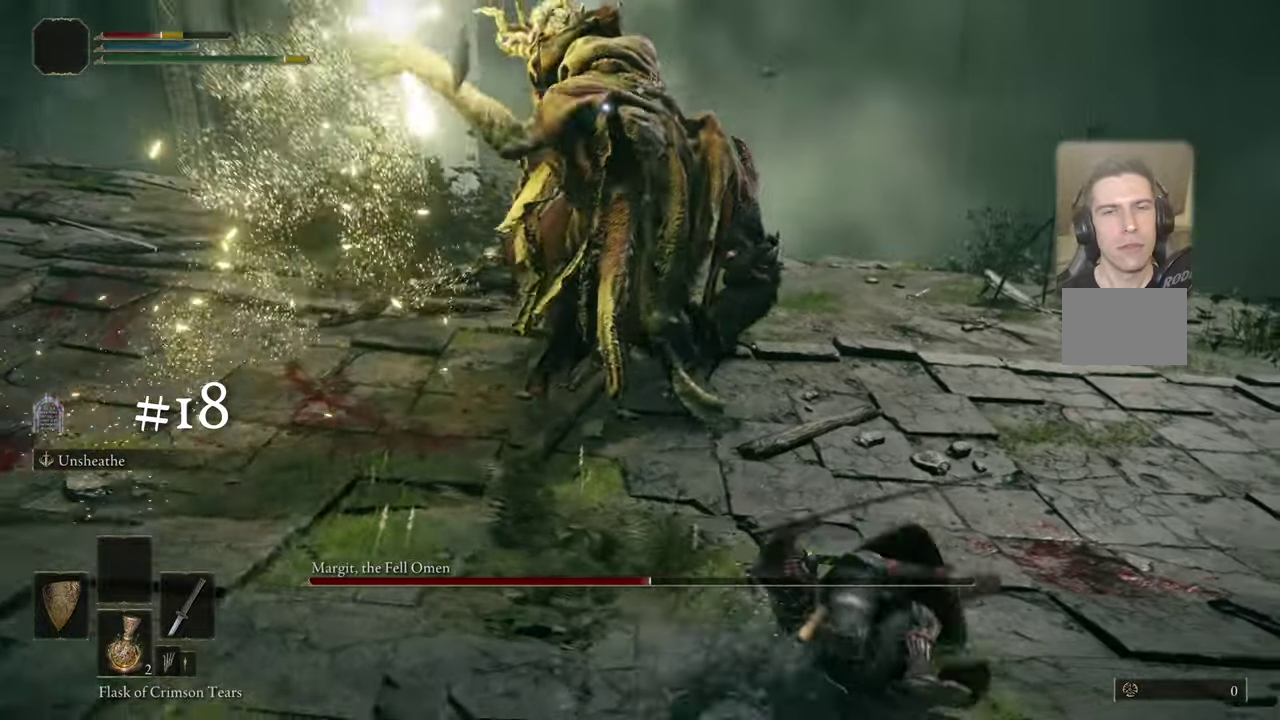
{"dt_ms": 400, "buttons": [], "left_stick": "down-right", "right_stick": "center", "events": [[216, "CIRCLE", "down"], [300, "CIRCLE", "up"]]}
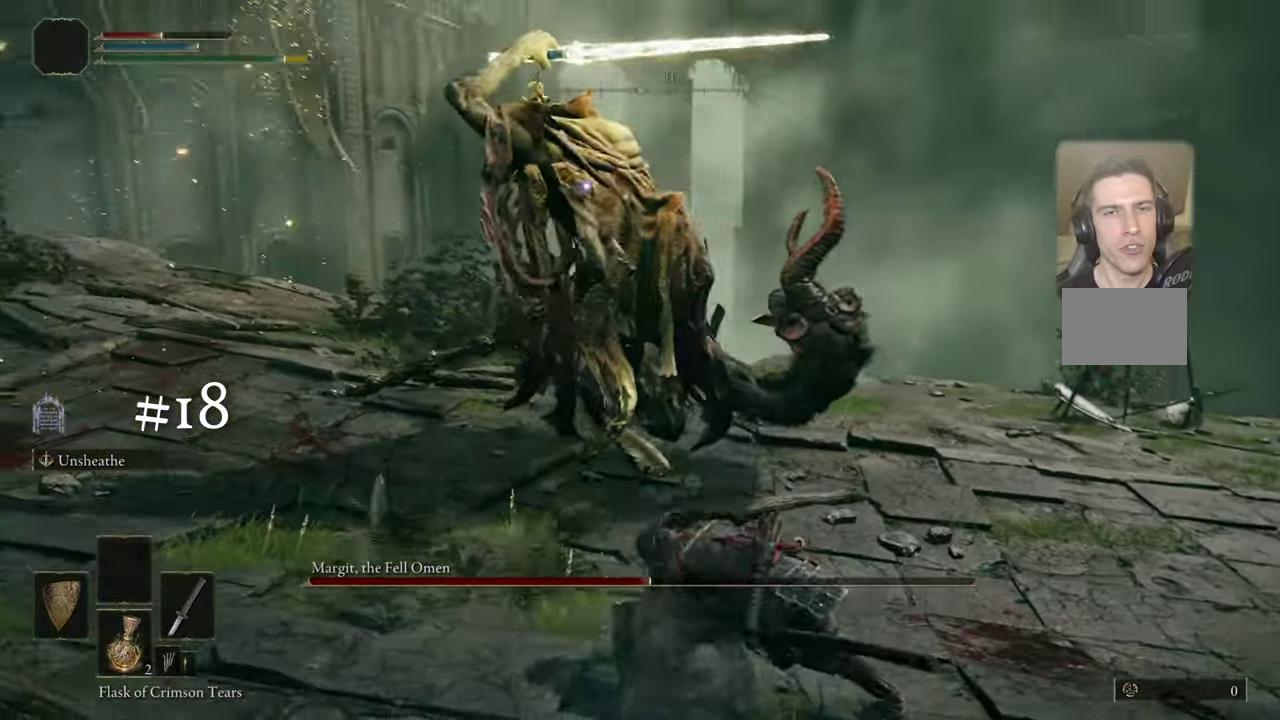
{"dt_ms": 800, "buttons": [], "left_stick": "down-right", "right_stick": "center", "events": []}
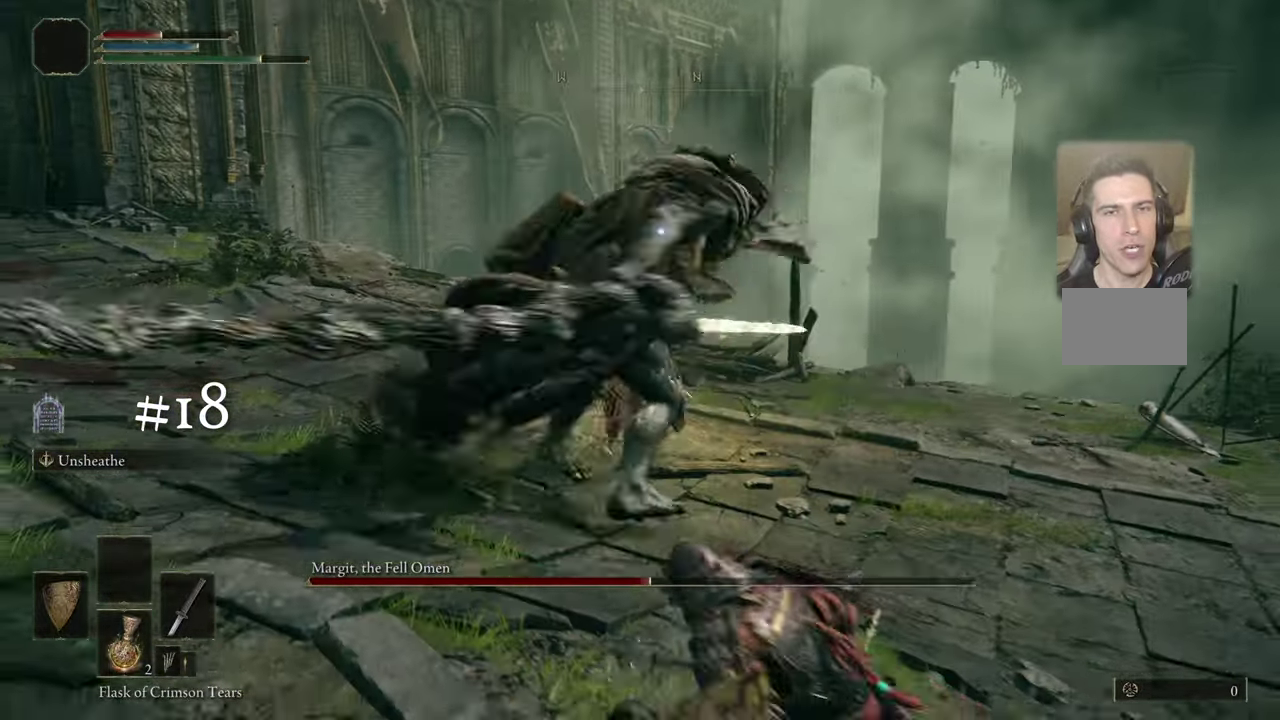
{"dt_ms": 300, "buttons": [], "left_stick": "down-right", "right_stick": "center", "events": []}
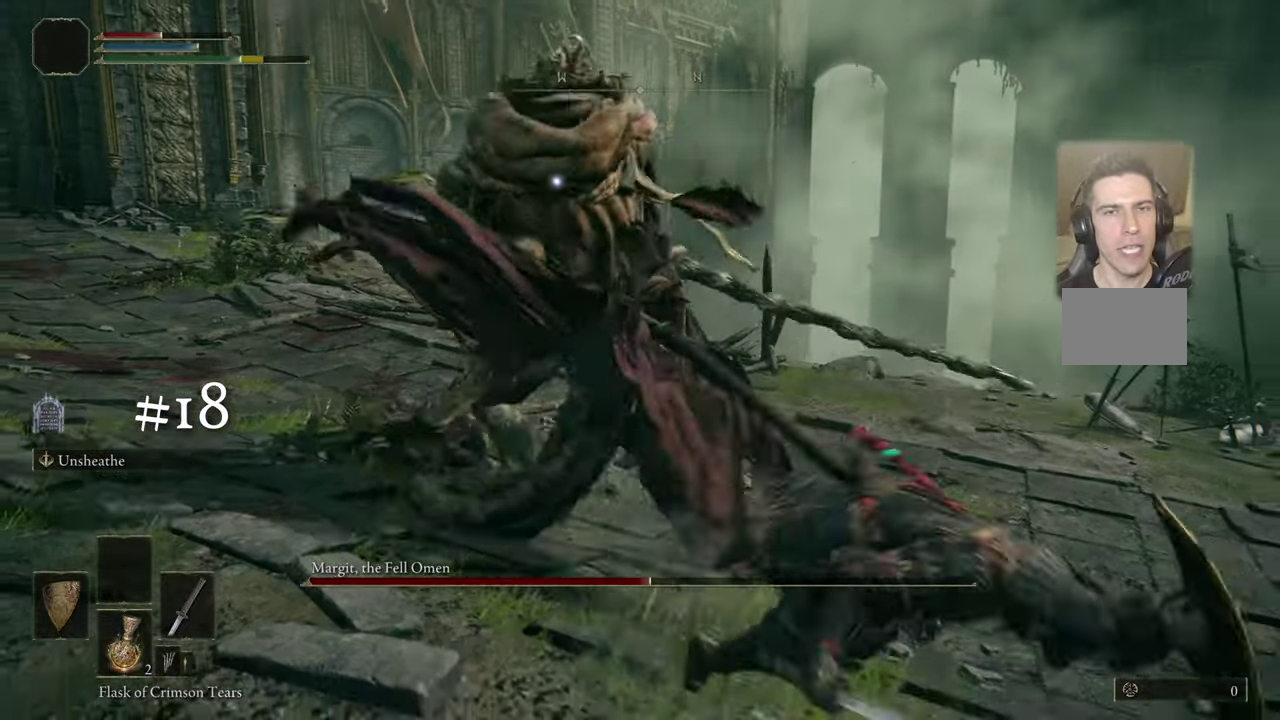
{"dt_ms": 300, "buttons": [], "left_stick": "down-right", "right_stick": "center", "events": [[183, "CIRCLE", "down"], [250, "CIRCLE", "up"]]}
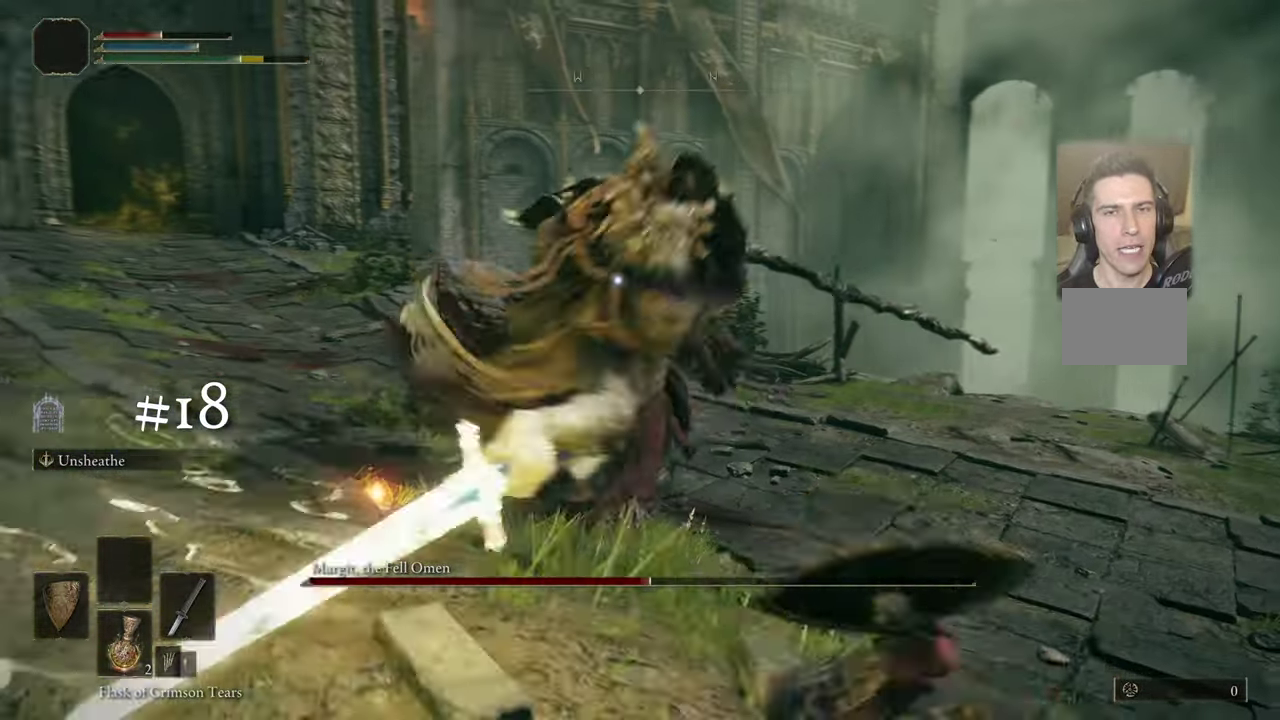
{"dt_ms": 400, "buttons": [], "left_stick": "down-right", "right_stick": "center", "events": []}
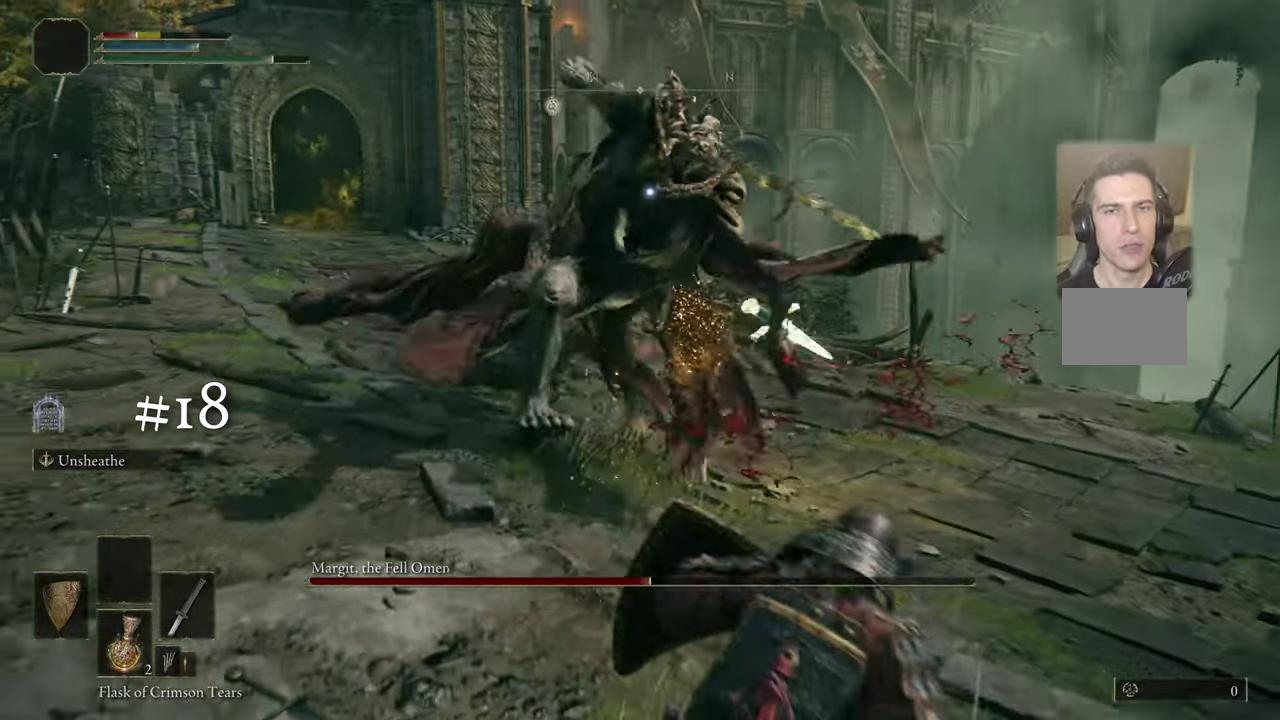
{"dt_ms": 300, "buttons": [], "left_stick": "down-right", "right_stick": "center", "events": []}
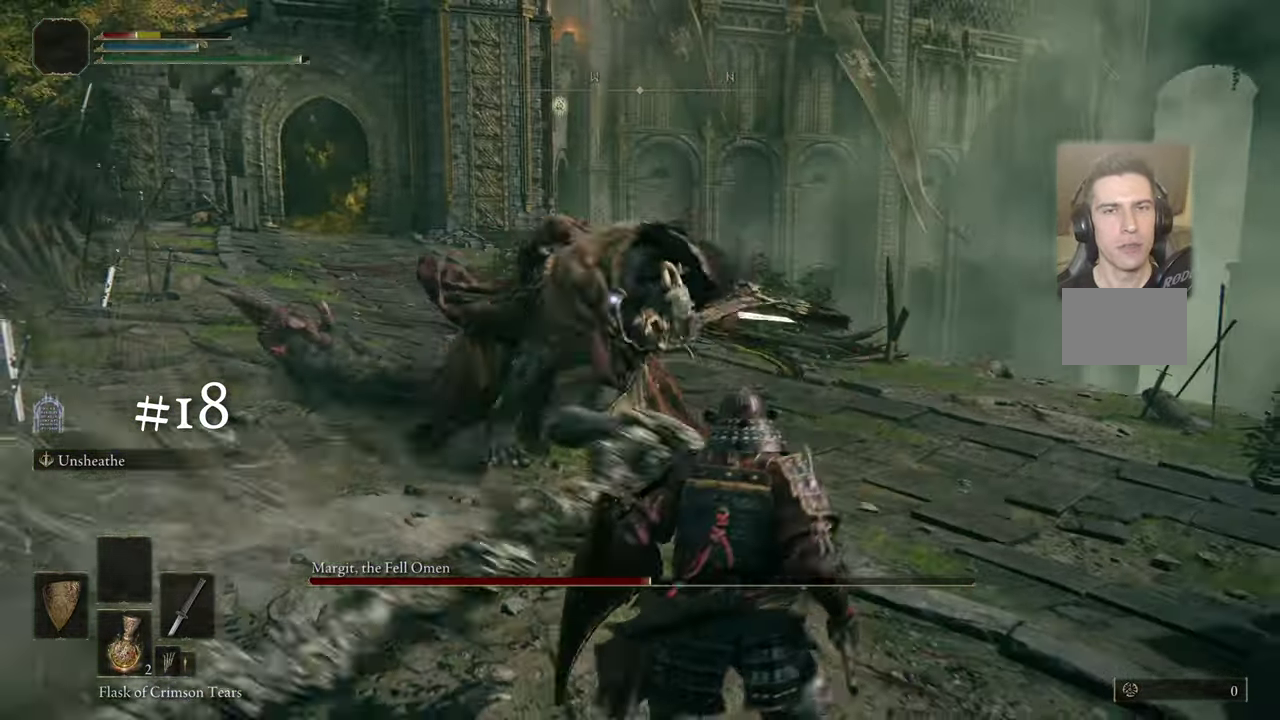
{"dt_ms": 400, "buttons": [], "left_stick": "down-right", "right_stick": "center", "events": []}
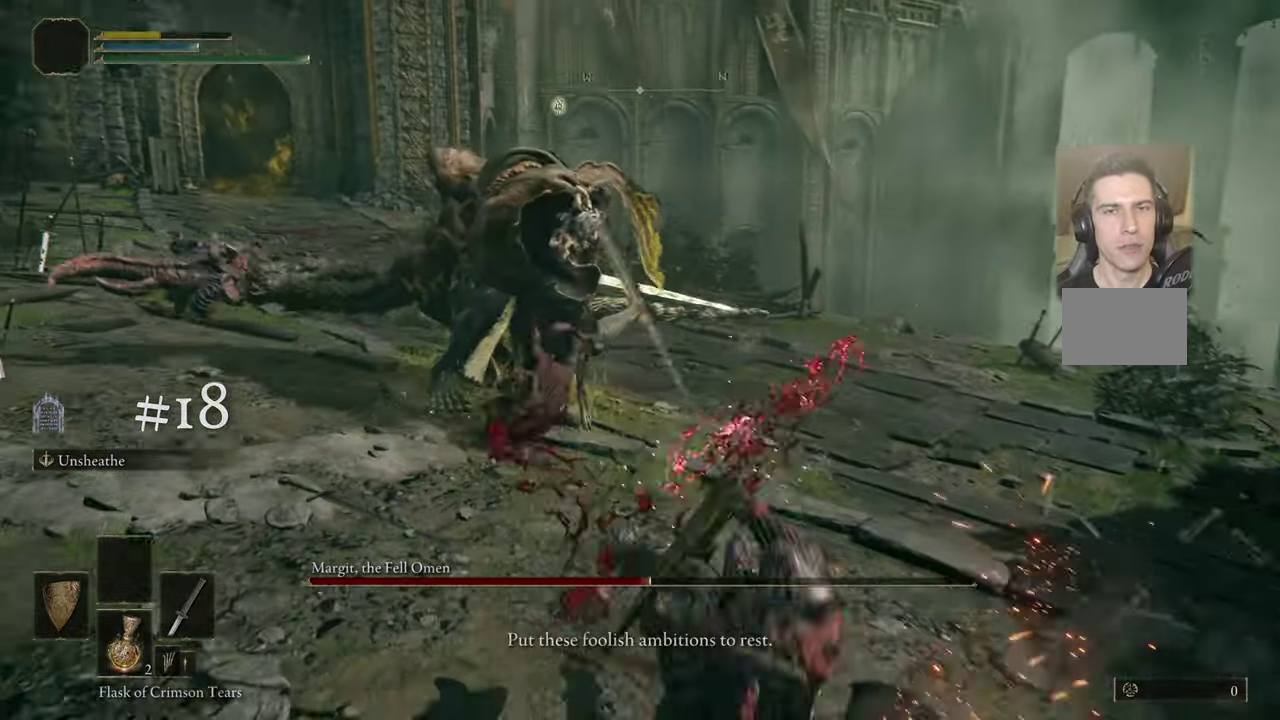
{"dt_ms": 500, "buttons": [], "left_stick": "center", "right_stick": "center", "events": [[100, "left_stick", "center"]]}
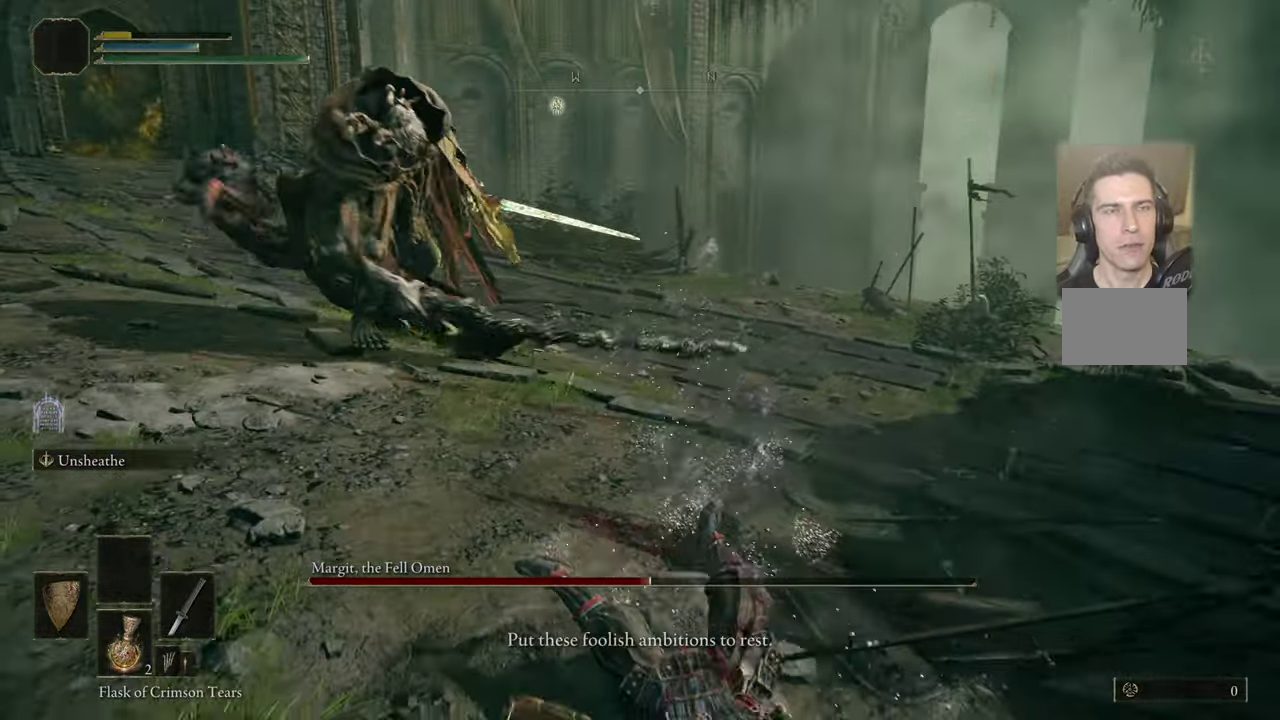
{"dt_ms": 500, "buttons": [], "left_stick": "center", "right_stick": "center", "events": []}
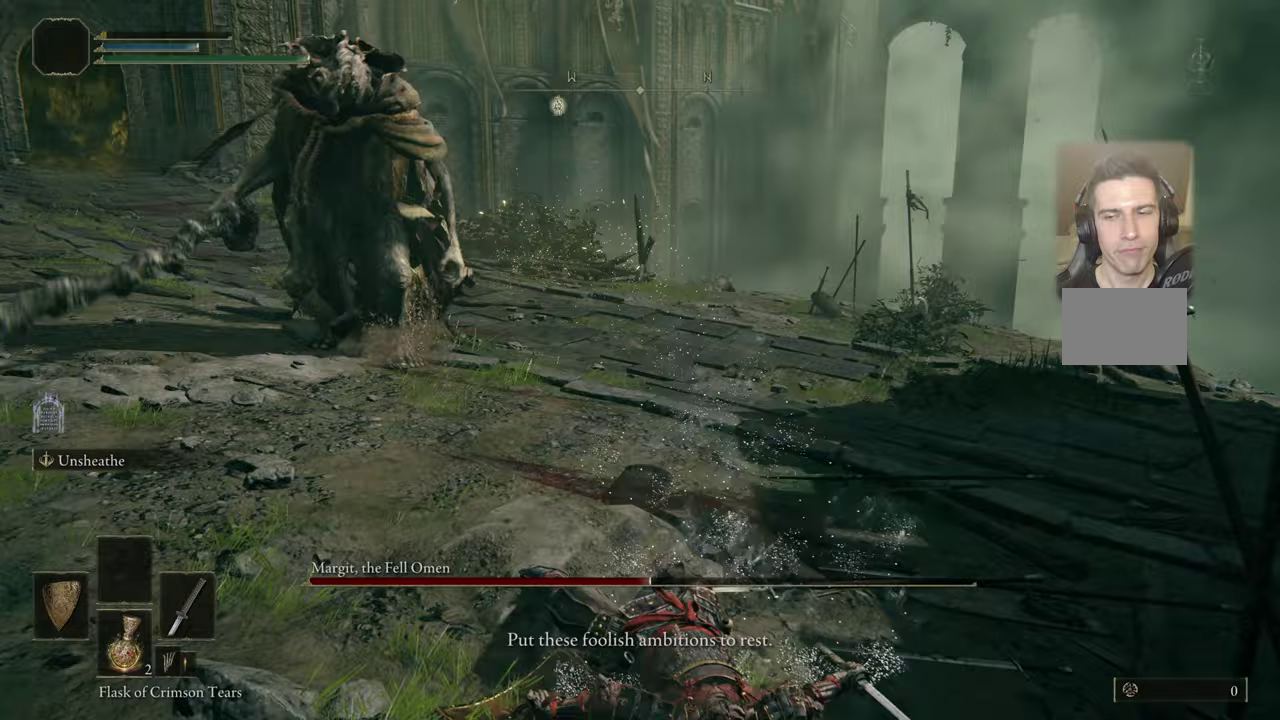
{"dt_ms": 400, "buttons": [], "left_stick": "center", "right_stick": "center", "events": []}
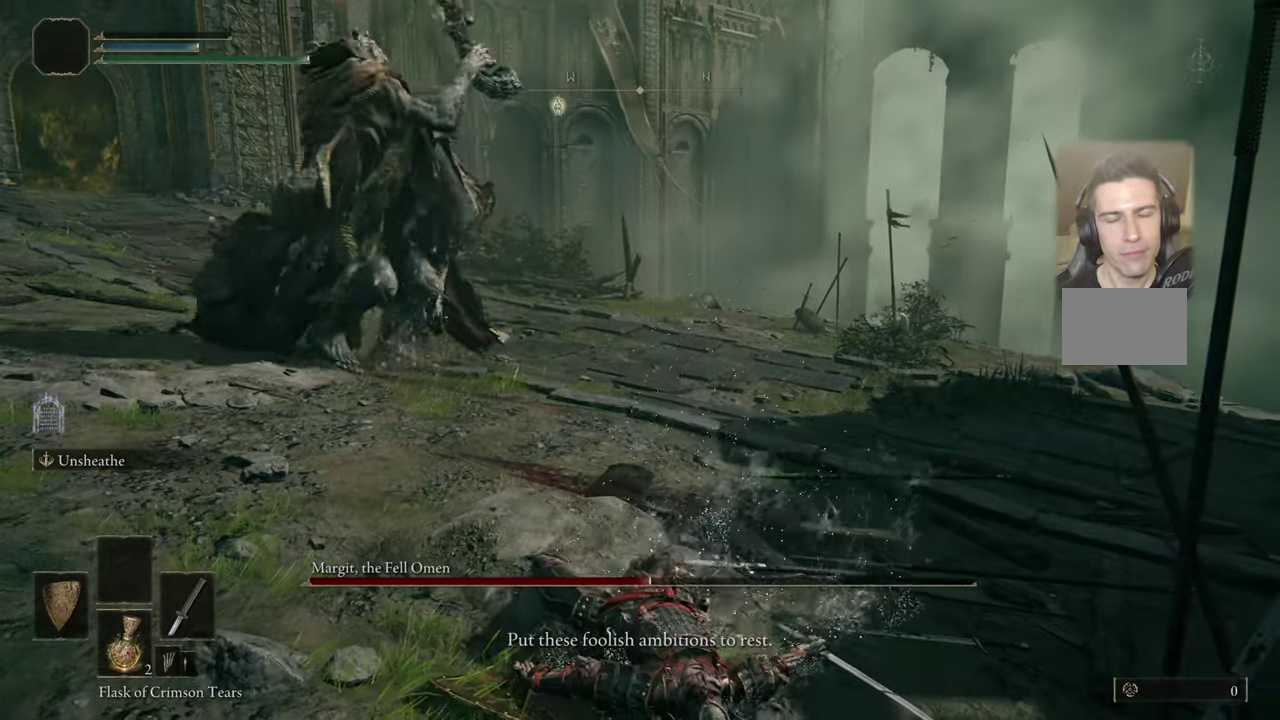
{"dt_ms": 500, "buttons": [], "left_stick": "center", "right_stick": "center", "events": []}
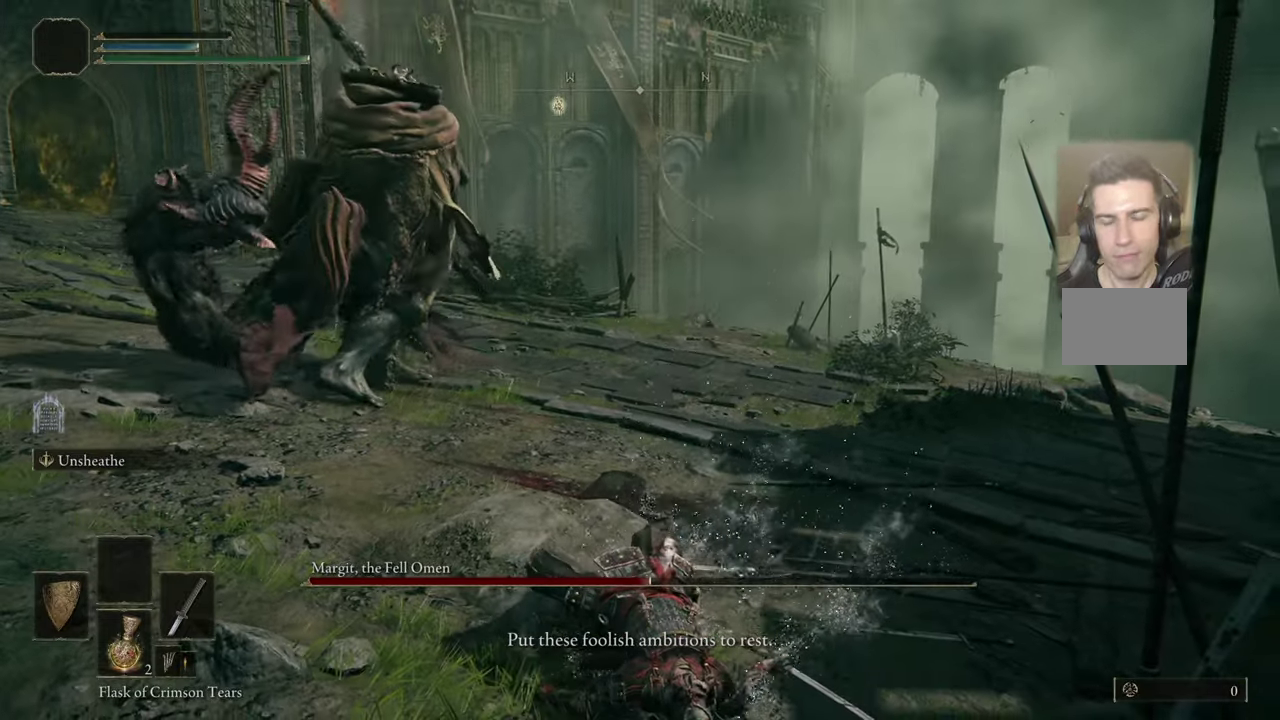
{"dt_ms": 500, "buttons": [], "left_stick": "center", "right_stick": "center", "events": []}
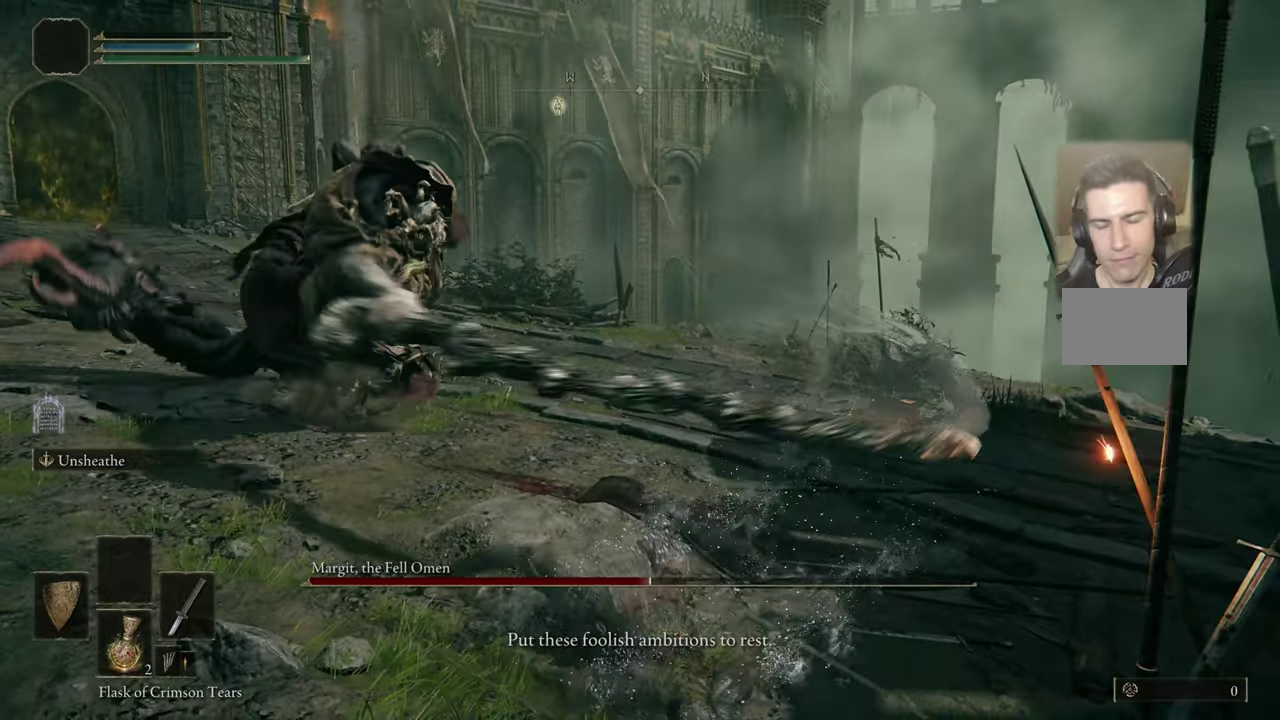
{"dt_ms": 400, "buttons": [], "left_stick": "center", "right_stick": "center", "events": []}
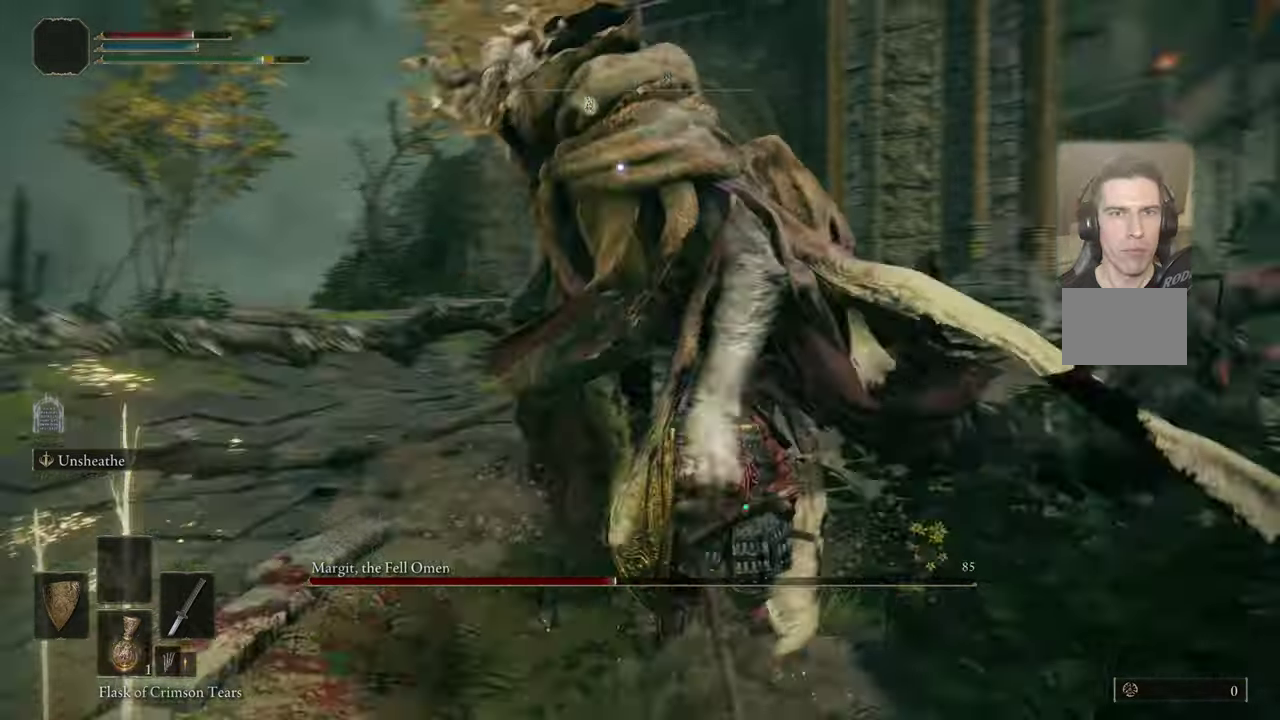
{"dt_ms": 500, "buttons": [], "left_stick": "center", "right_stick": "center", "events": []}
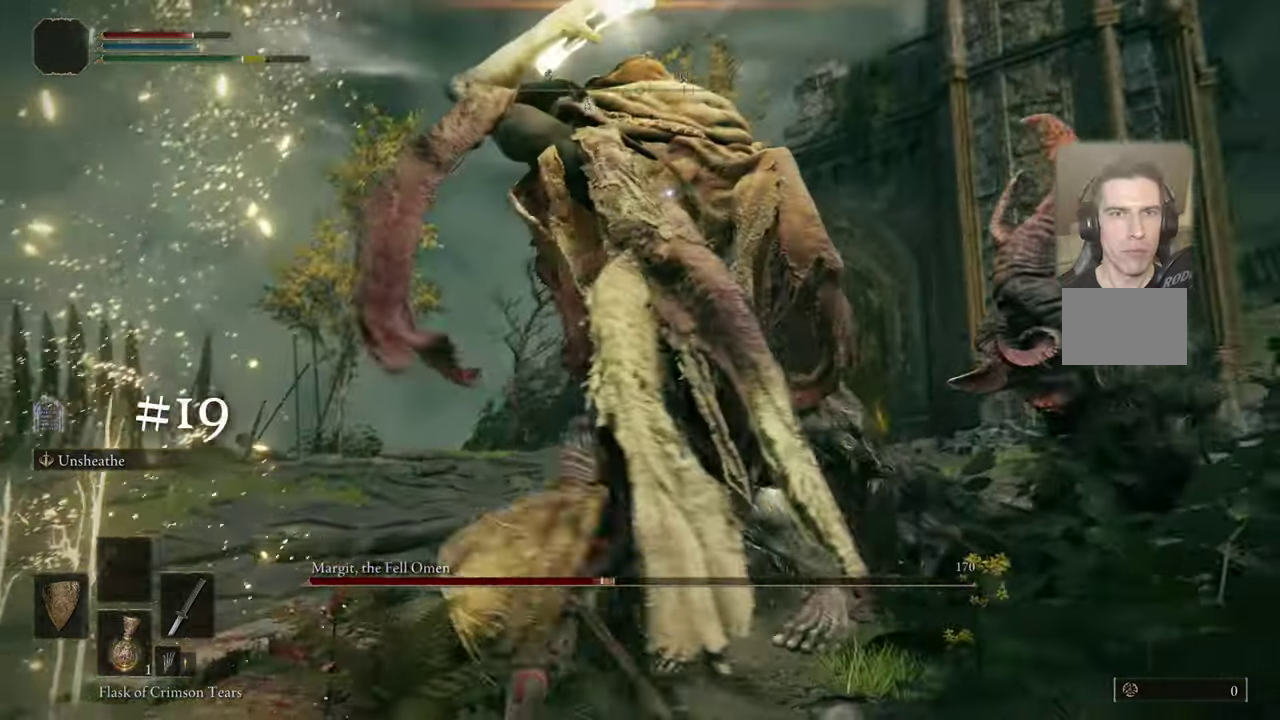
{"dt_ms": 500, "buttons": [], "left_stick": "center", "right_stick": "center", "events": [[67, "left_stick", "up-left"], [117, "CIRCLE", "down"], [183, "CIRCLE", "up"], [283, "left_stick", "center"]]}
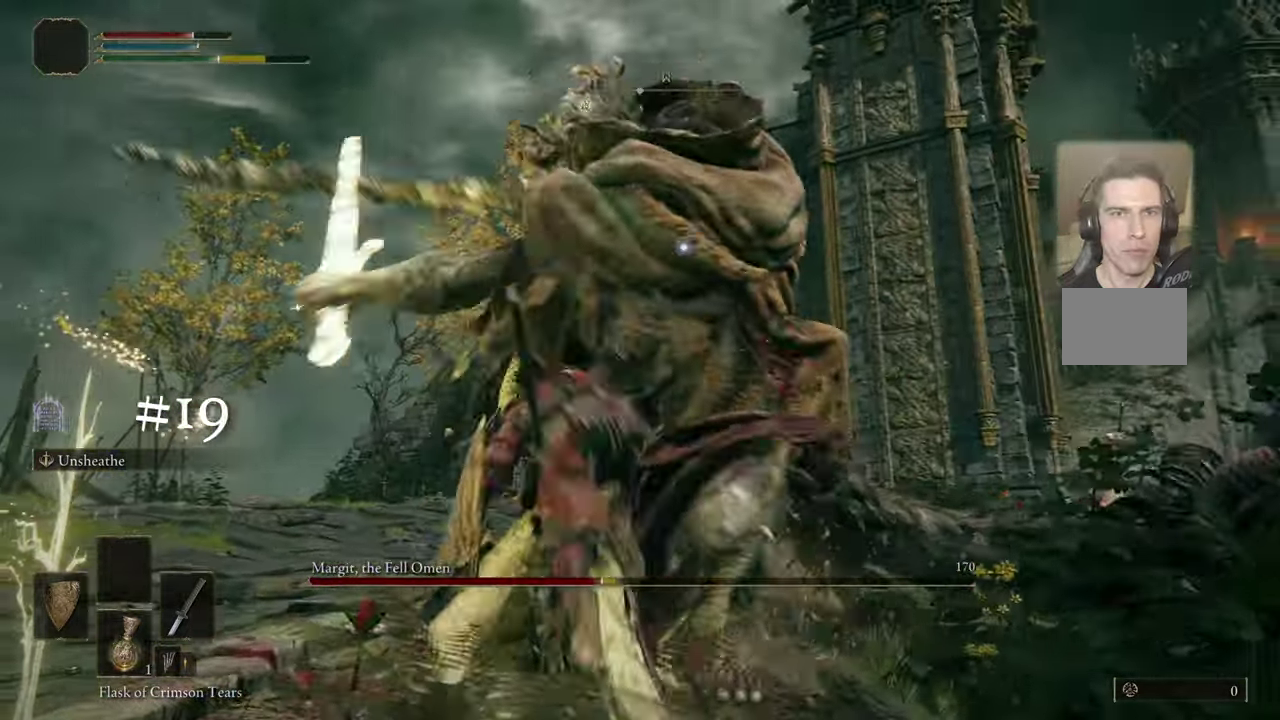
{"dt_ms": 400, "buttons": [], "left_stick": "up", "right_stick": "center", "events": [[350, "left_stick", "up"]]}
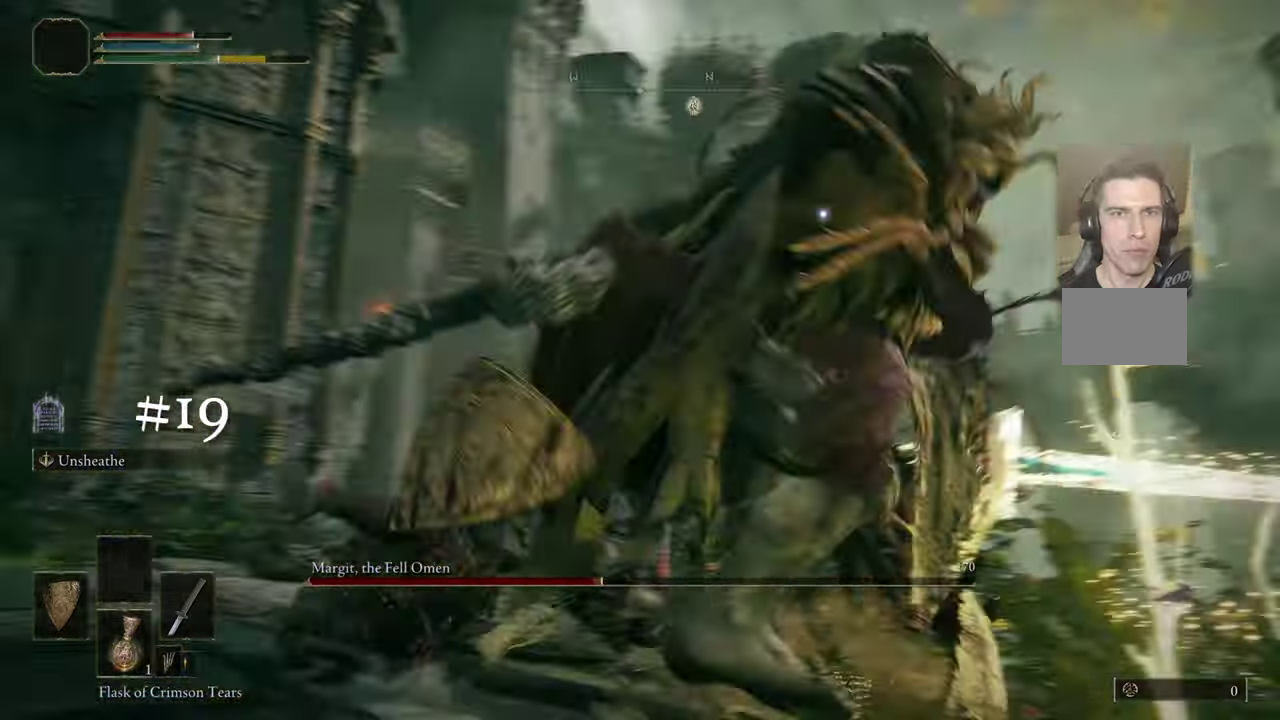
{"dt_ms": 400, "buttons": [], "left_stick": "up-left", "right_stick": "center", "events": [[17, "left_stick", "up-left"]]}